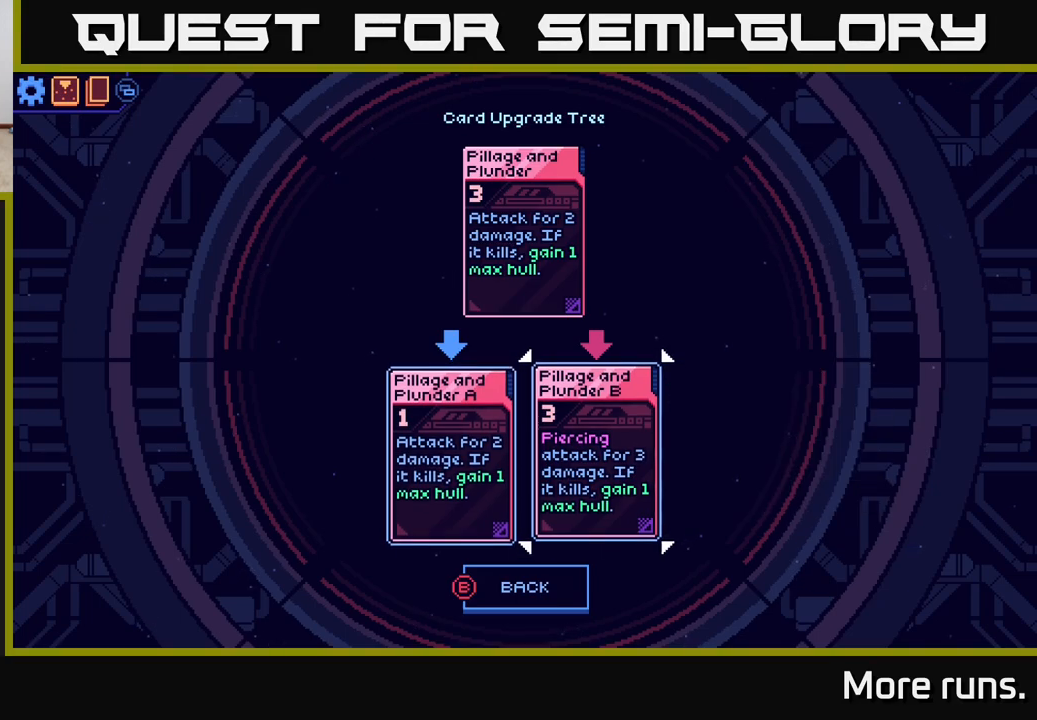
Gameplay with a controller (Xbox layout); each line is a JSON object with the inputs held at the frame after it. "events" lists button and stick changes between this image and that frame as [ms after this image, input, new state], when the widget could be followed in between.
{"buttons": [], "left_stick": "center", "right_stick": "center", "events": []}
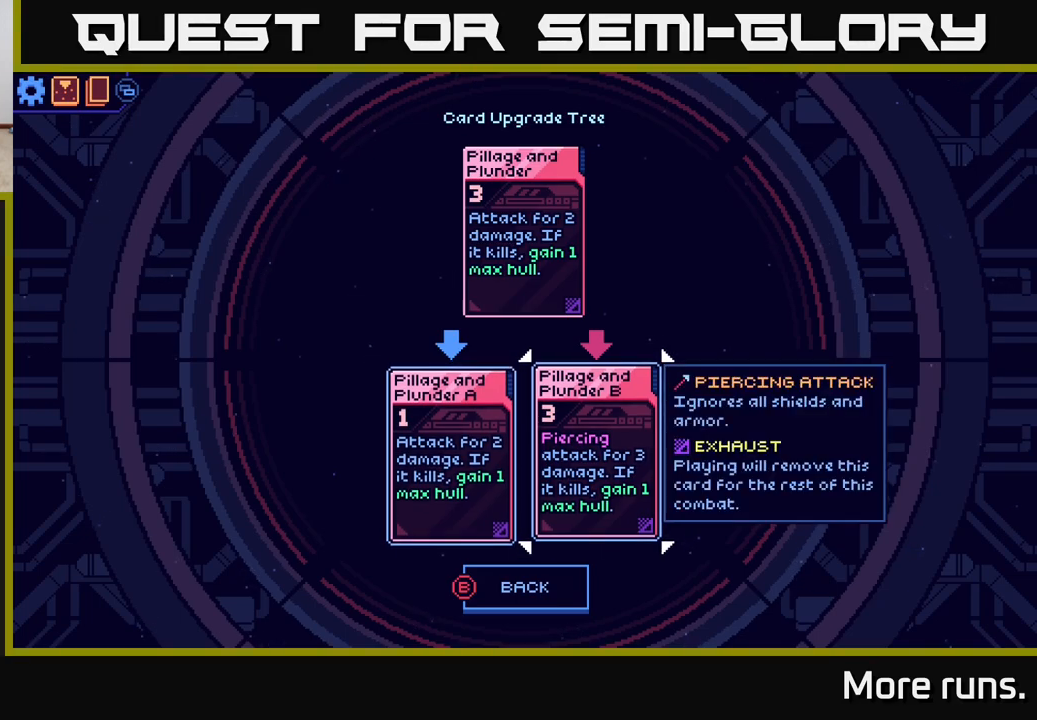
{"buttons": [], "left_stick": "center", "right_stick": "center", "events": []}
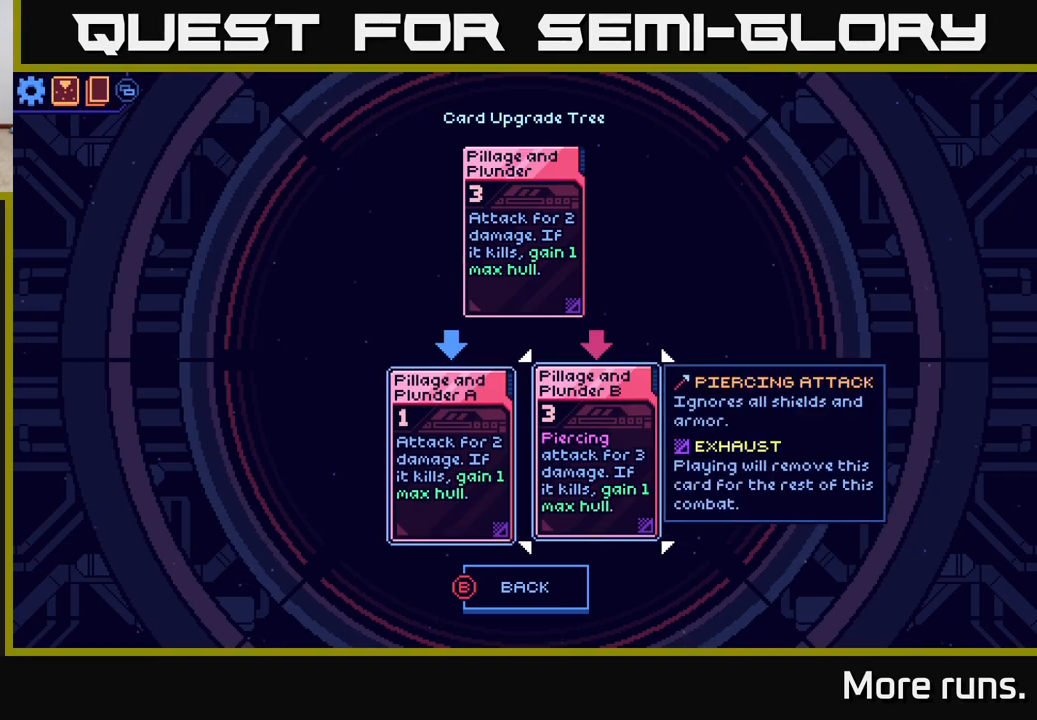
{"buttons": [], "left_stick": "center", "right_stick": "center", "events": []}
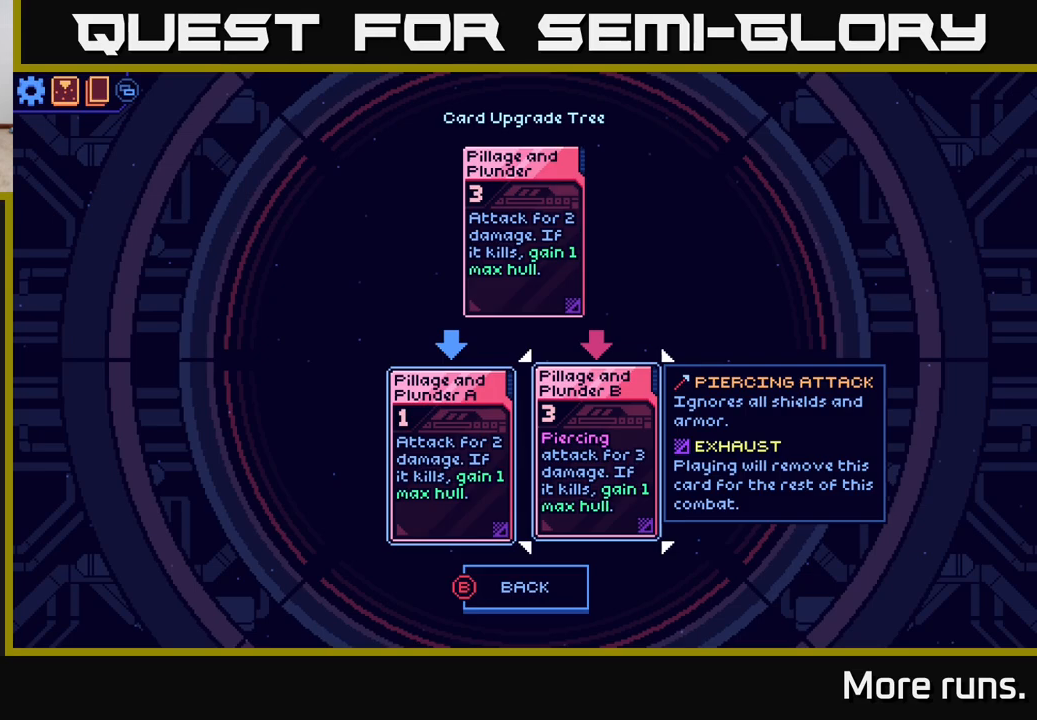
{"buttons": [], "left_stick": "center", "right_stick": "center", "events": []}
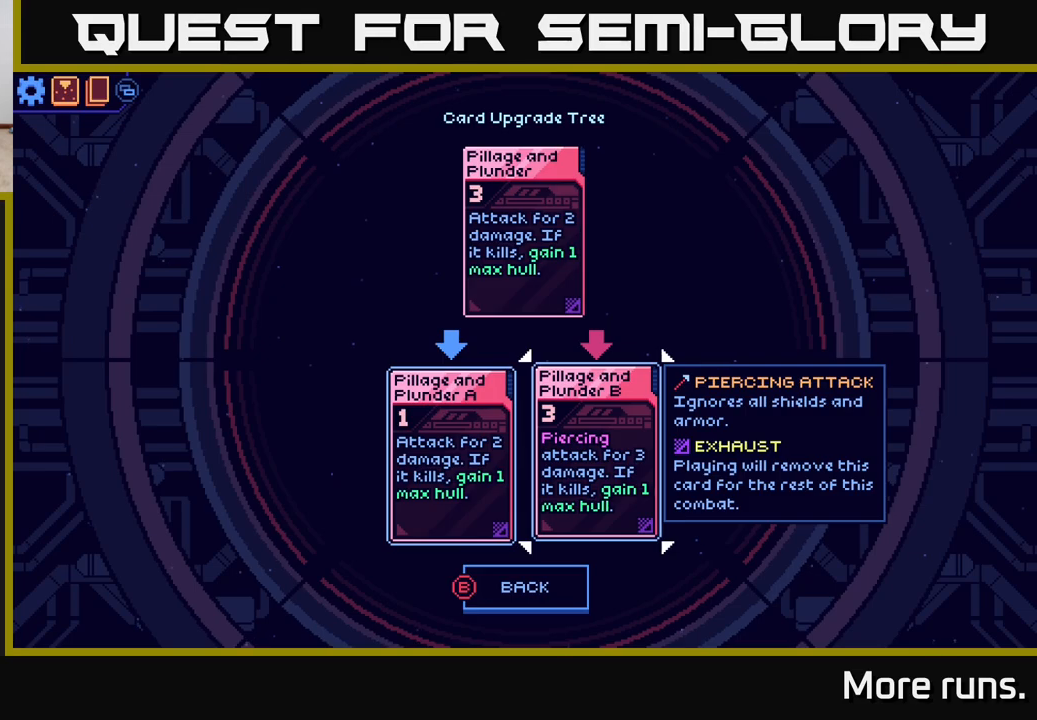
{"buttons": [], "left_stick": "center", "right_stick": "center", "events": []}
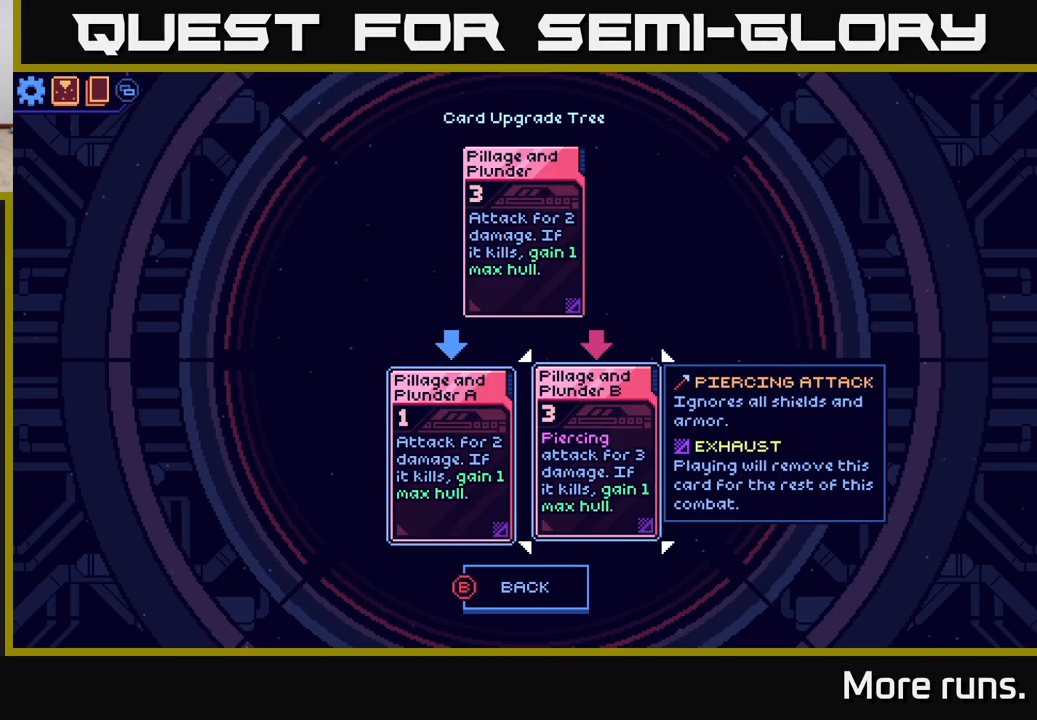
{"buttons": [], "left_stick": "center", "right_stick": "center", "events": []}
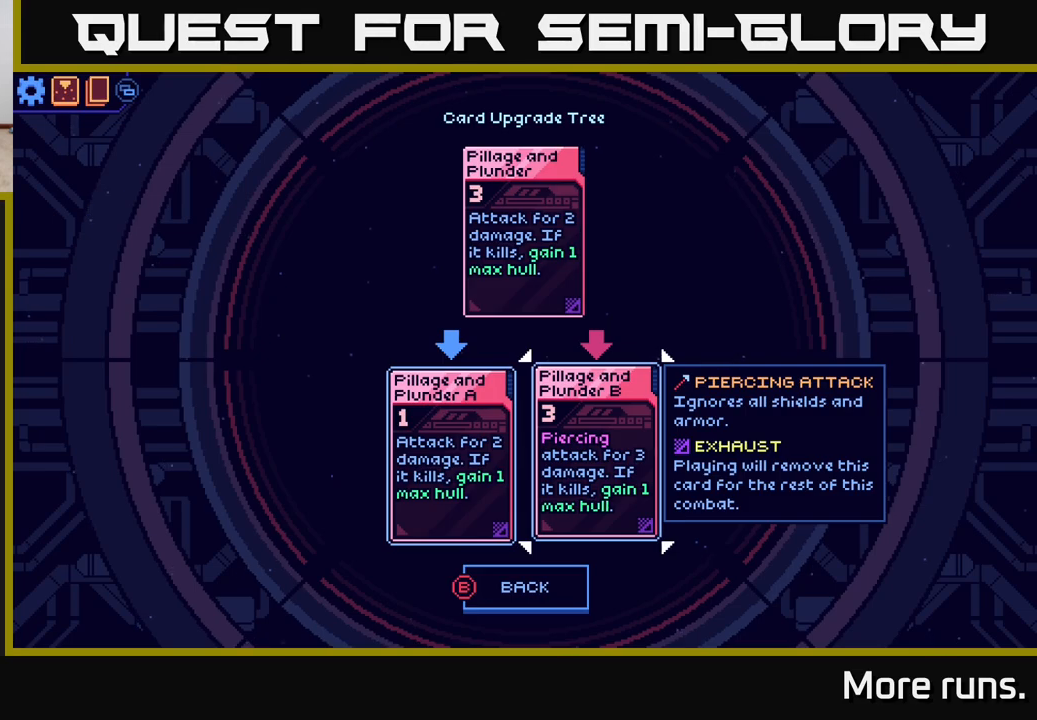
{"buttons": [], "left_stick": "center", "right_stick": "center", "events": []}
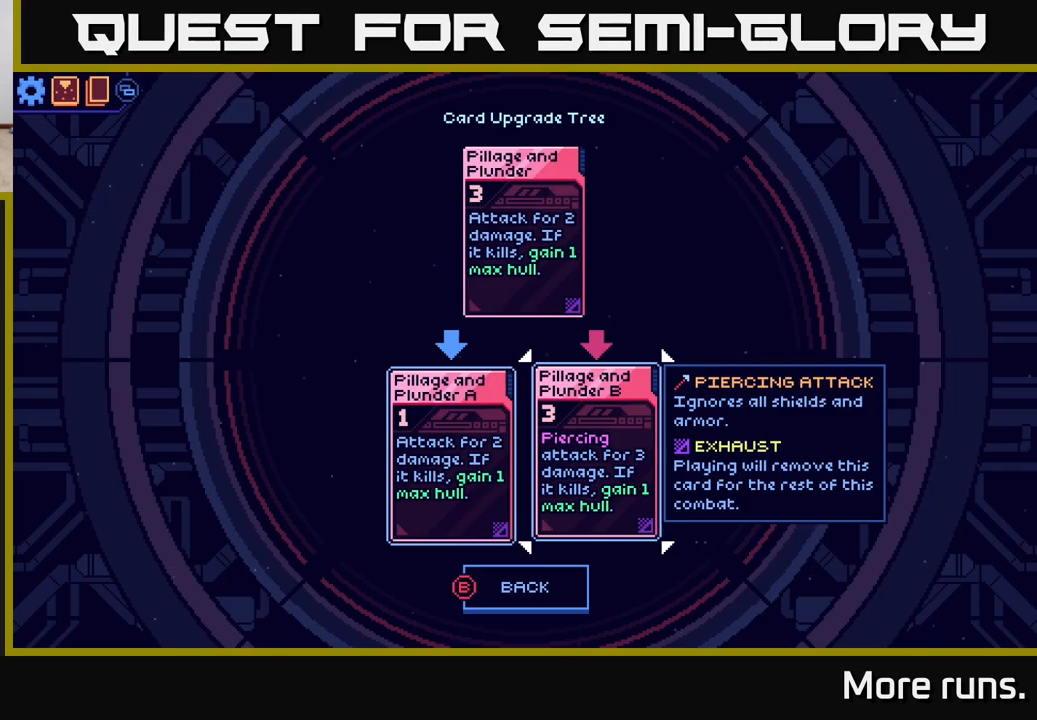
{"buttons": [], "left_stick": "center", "right_stick": "center", "events": []}
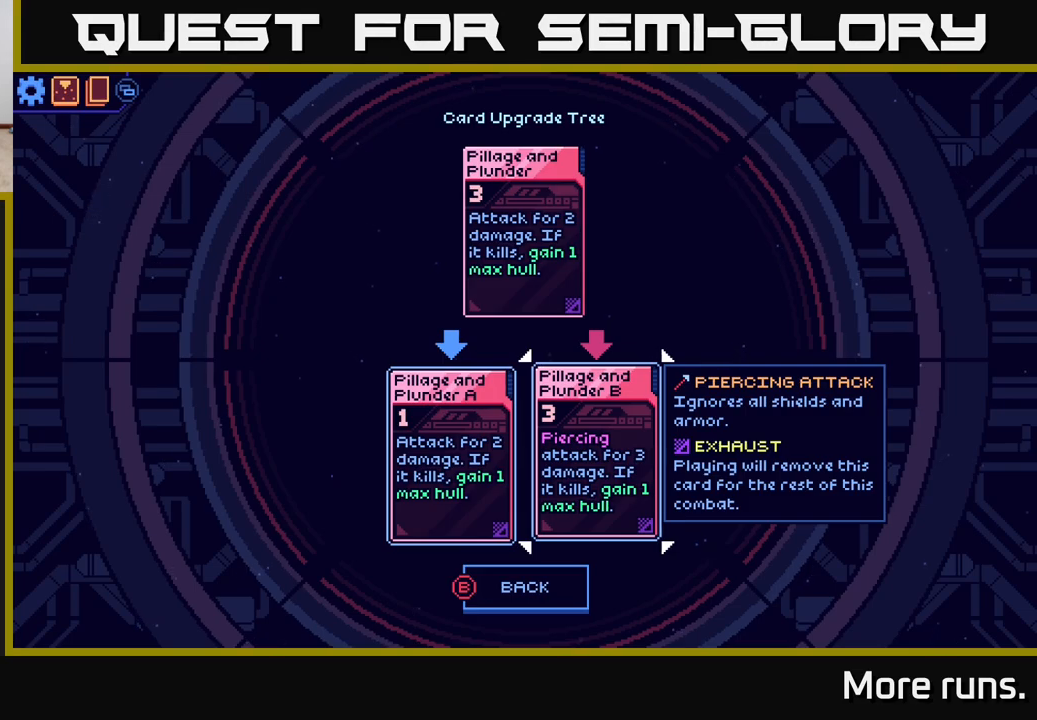
{"buttons": [], "left_stick": "center", "right_stick": "center", "events": []}
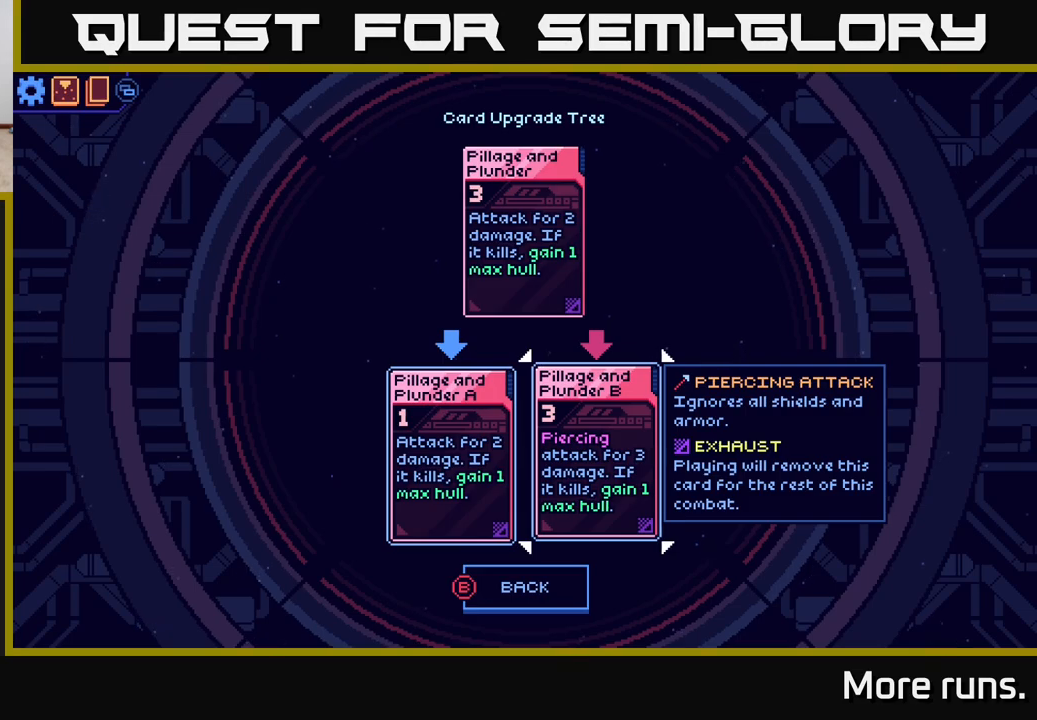
{"buttons": [], "left_stick": "center", "right_stick": "center", "events": []}
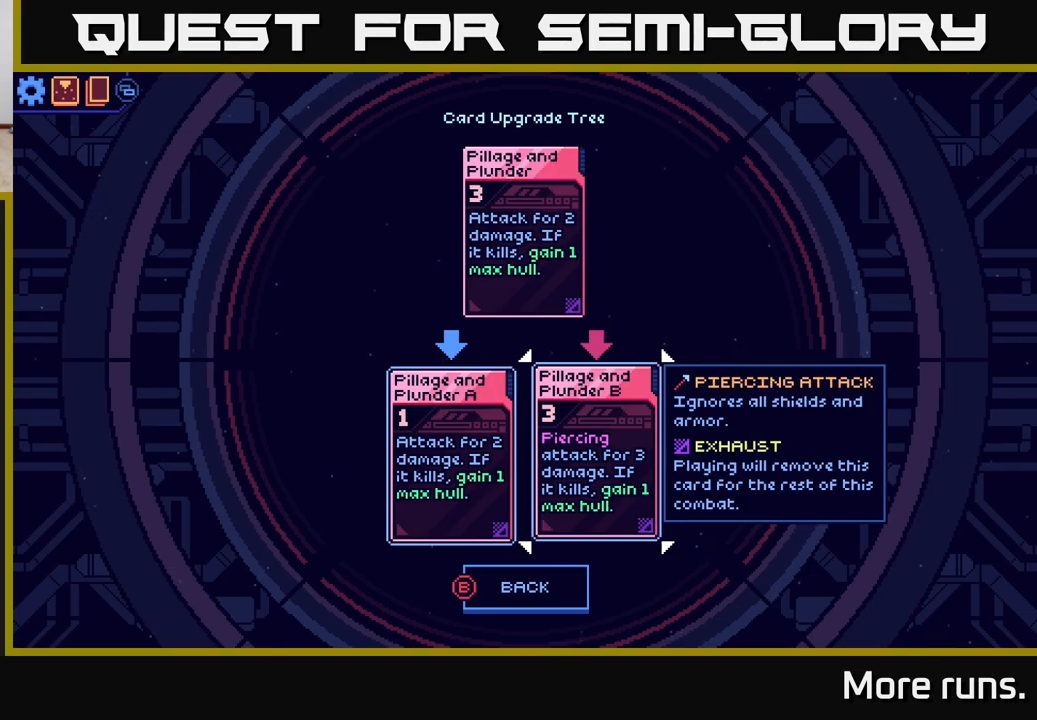
{"buttons": [], "left_stick": "center", "right_stick": "center", "events": [[367, "DPAD_LEFT", "down"], [500, "DPAD_LEFT", "up"]]}
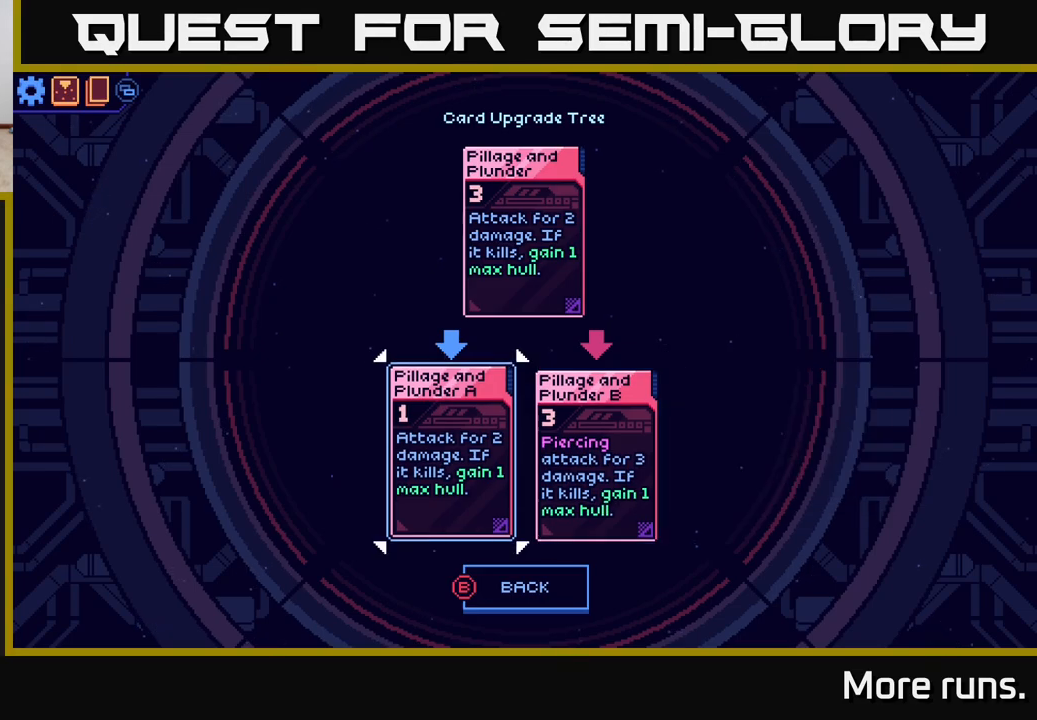
{"buttons": [], "left_stick": "center", "right_stick": "center", "events": [[417, "B", "down"], [500, "B", "up"]]}
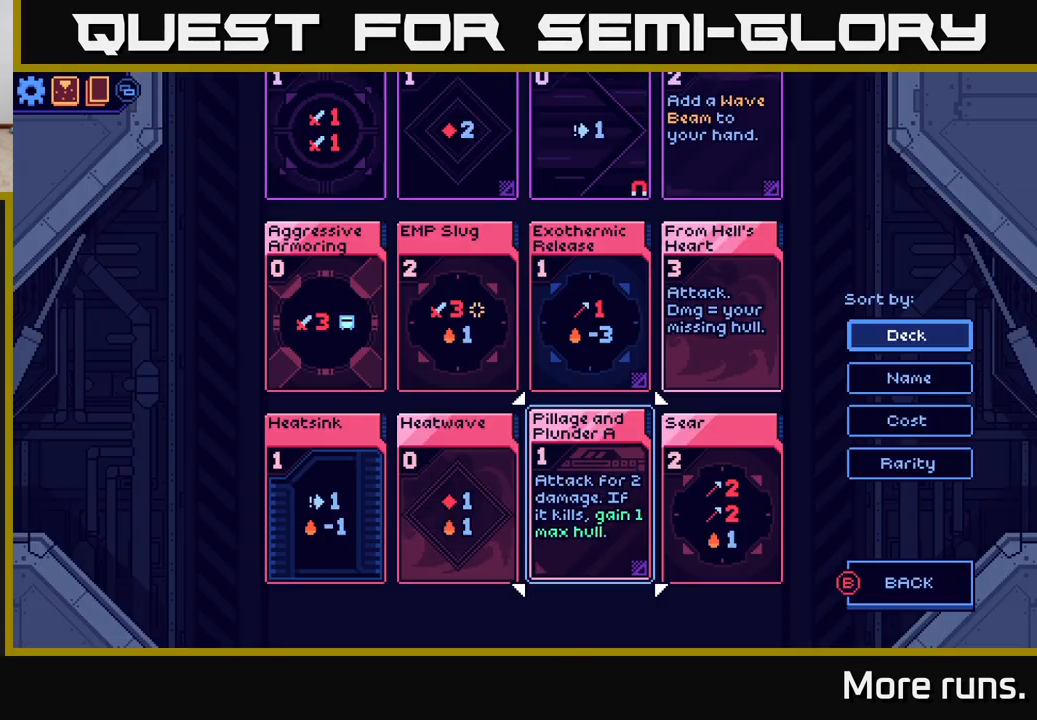
{"buttons": [], "left_stick": "center", "right_stick": "center", "events": []}
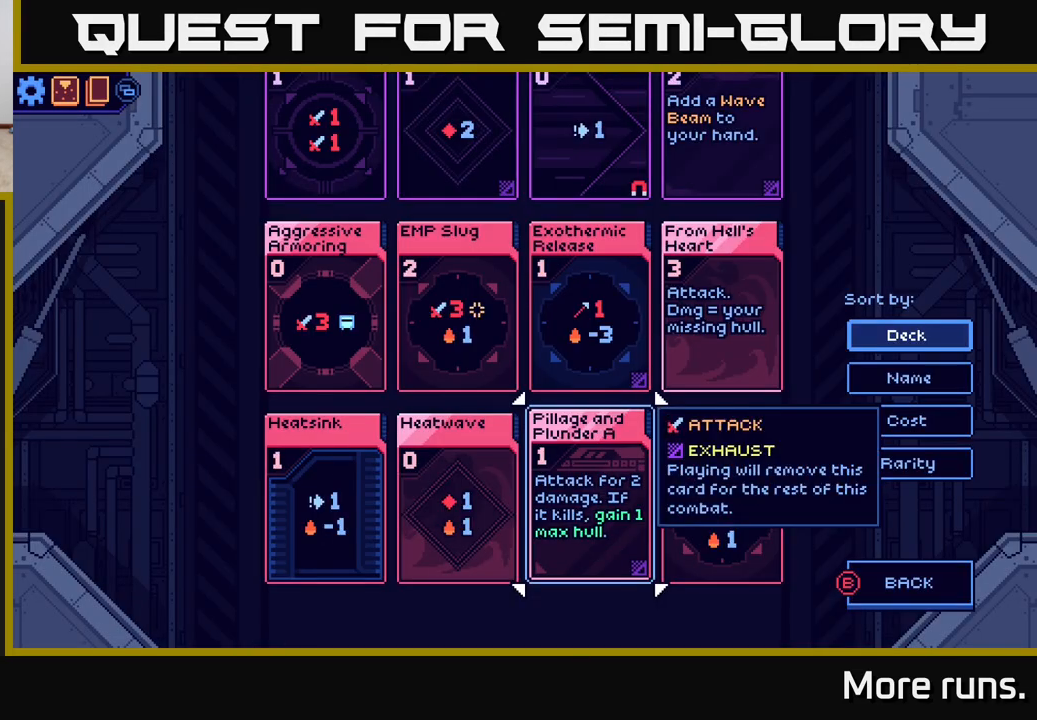
{"buttons": [], "left_stick": "center", "right_stick": "center", "events": [[250, "B", "down"], [350, "B", "up"]]}
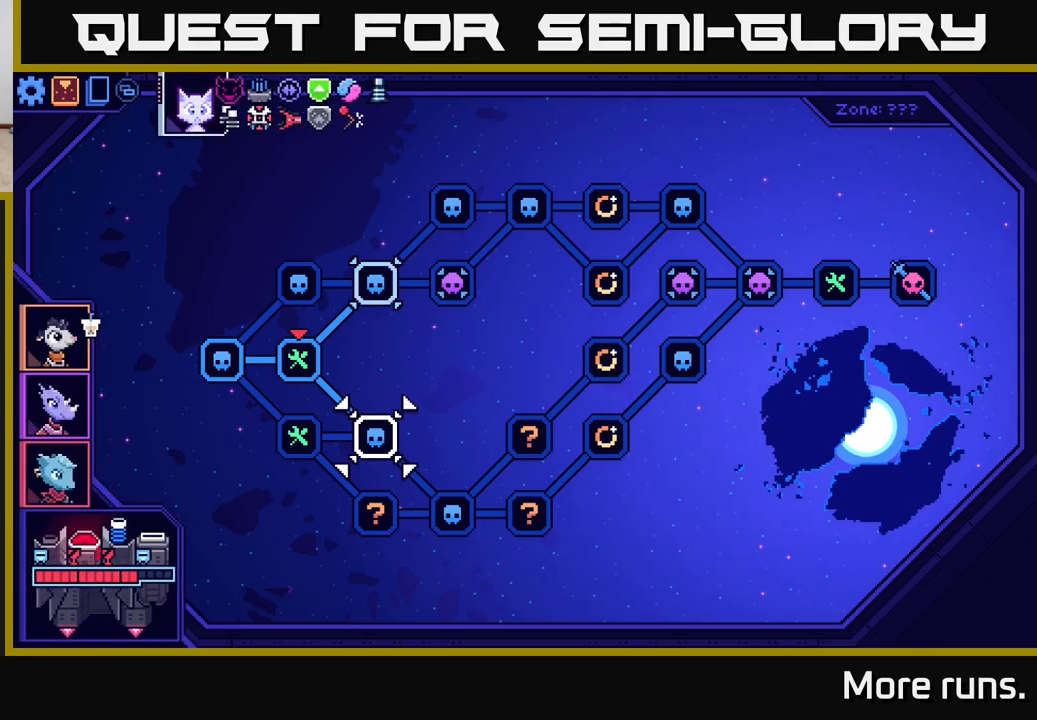
{"buttons": [], "left_stick": "center", "right_stick": "center", "events": []}
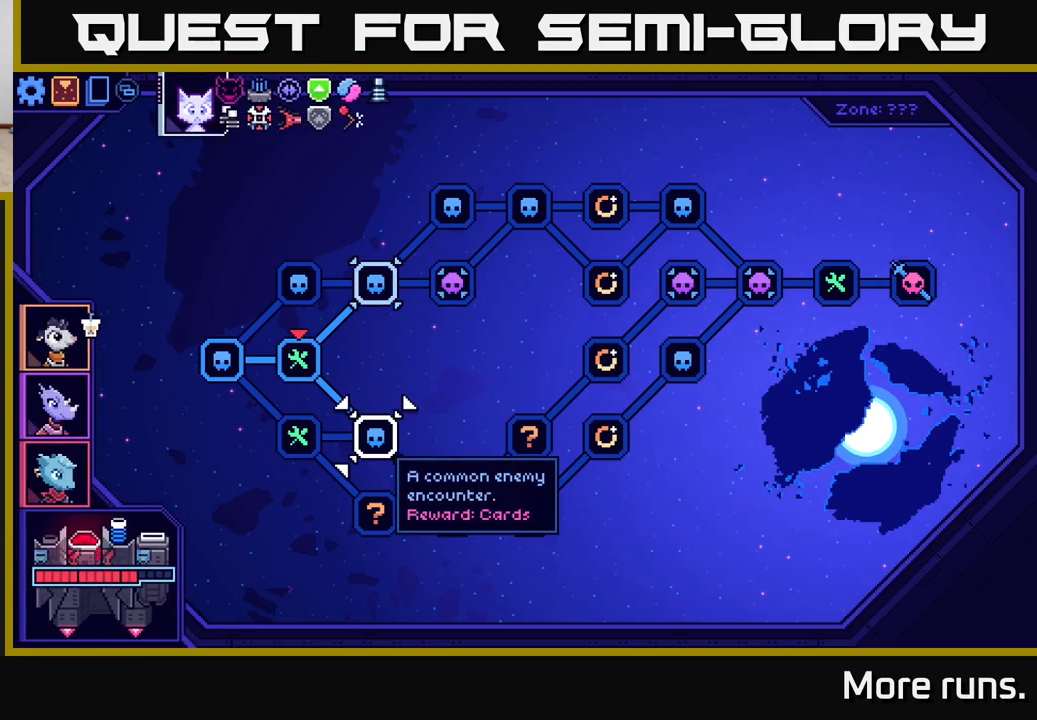
{"buttons": [], "left_stick": "center", "right_stick": "center", "events": [[267, "DPAD_UP", "down"], [367, "DPAD_UP", "up"]]}
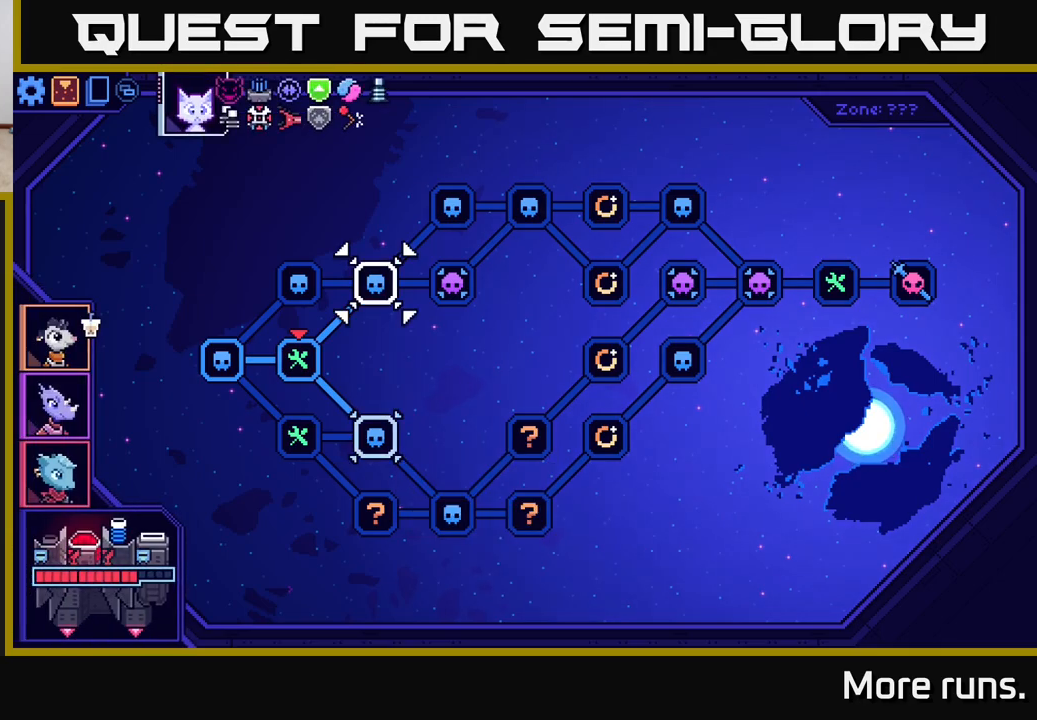
{"buttons": ["DPAD_DOWN"], "left_stick": "center", "right_stick": "center", "events": [[483, "DPAD_DOWN", "down"]]}
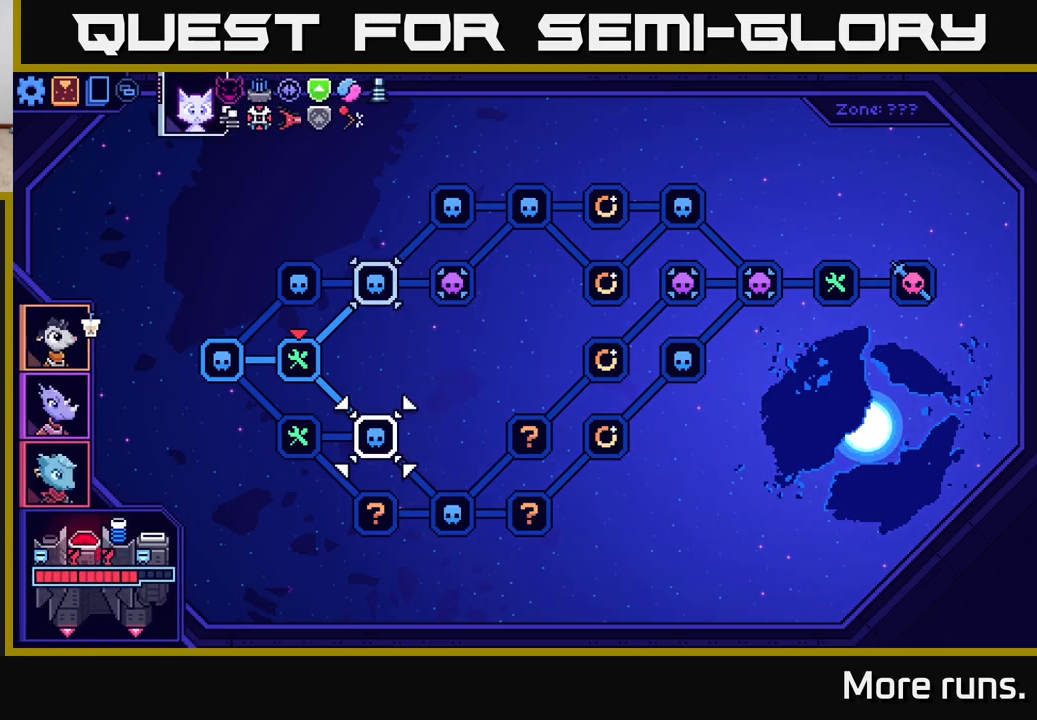
{"buttons": [], "left_stick": "center", "right_stick": "center", "events": [[83, "DPAD_DOWN", "up"]]}
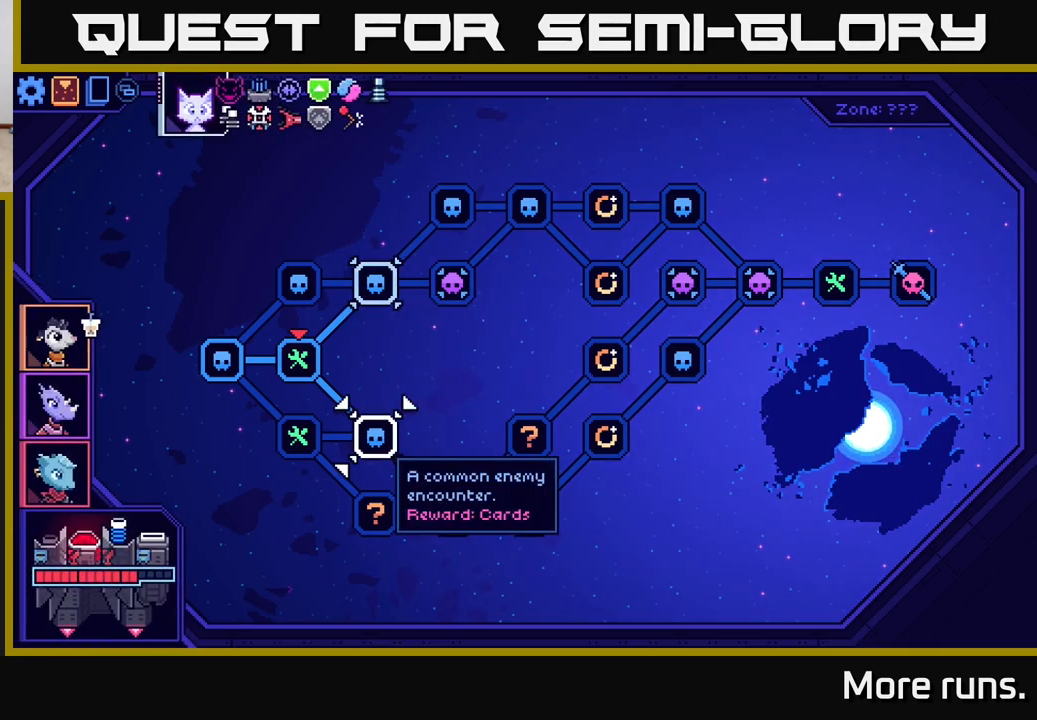
{"buttons": [], "left_stick": "center", "right_stick": "center", "events": [[333, "DPAD_UP", "down"], [433, "DPAD_UP", "up"]]}
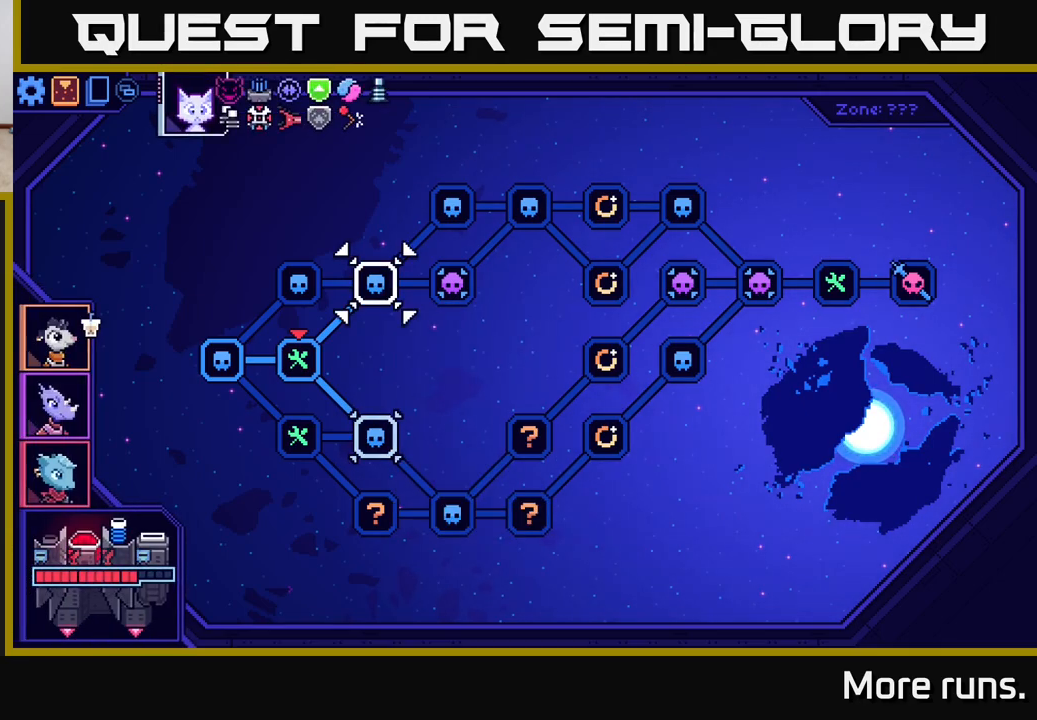
{"buttons": [], "left_stick": "center", "right_stick": "center", "events": [[83, "A", "down"], [167, "A", "up"]]}
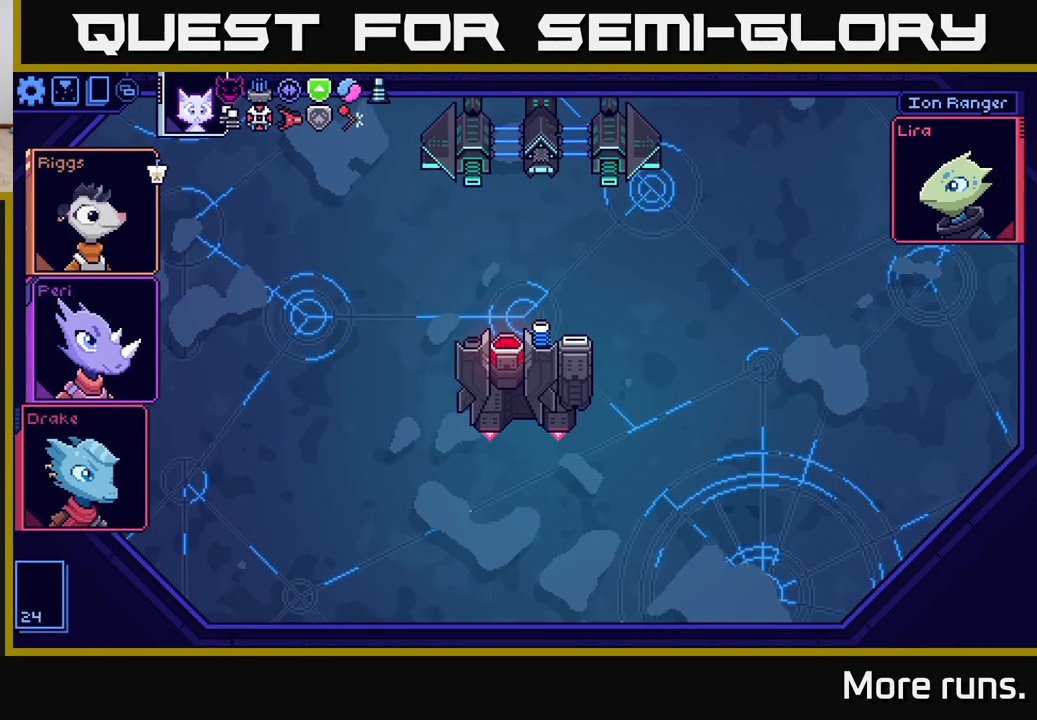
{"buttons": [], "left_stick": "center", "right_stick": "center", "events": []}
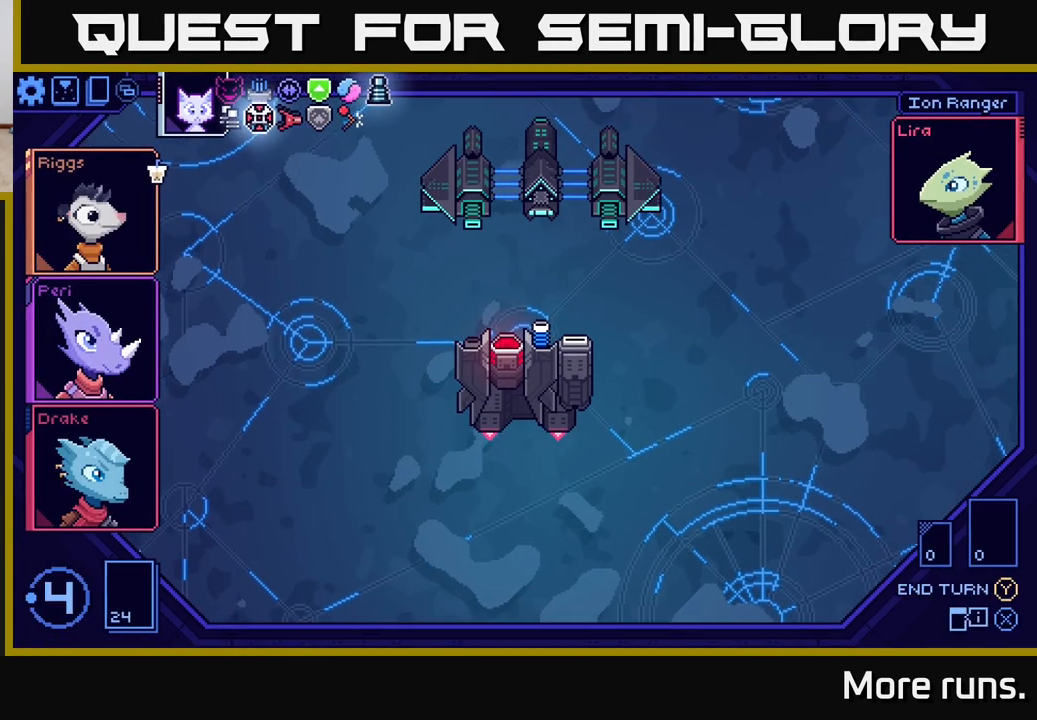
{"buttons": [], "left_stick": "center", "right_stick": "center", "events": []}
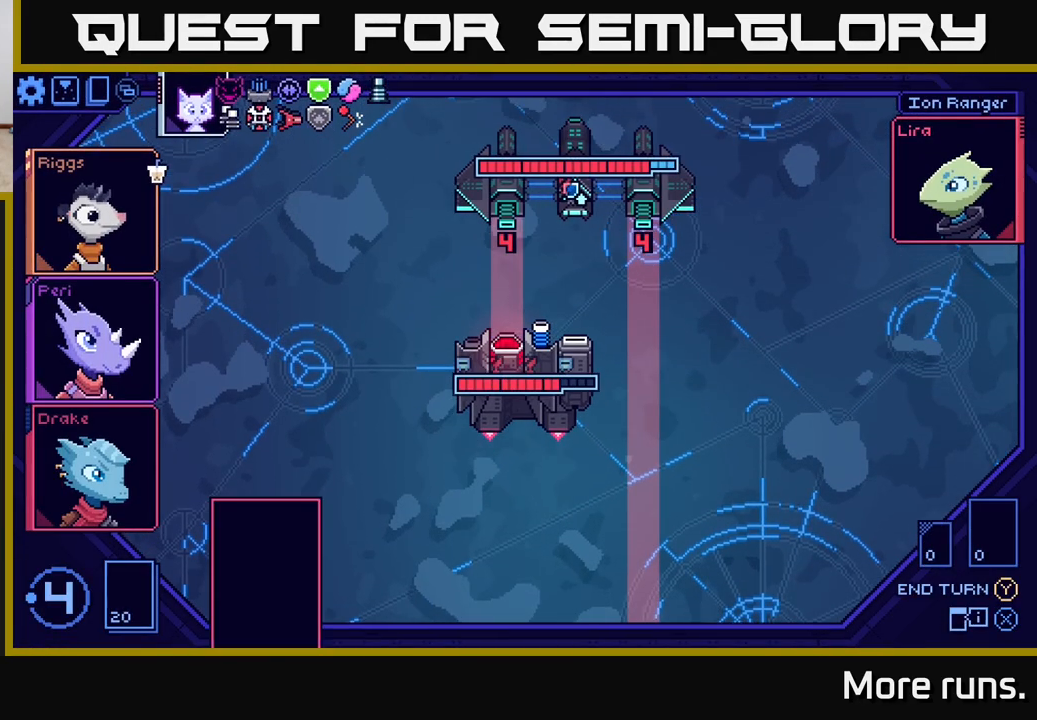
{"buttons": [], "left_stick": "center", "right_stick": "center", "events": []}
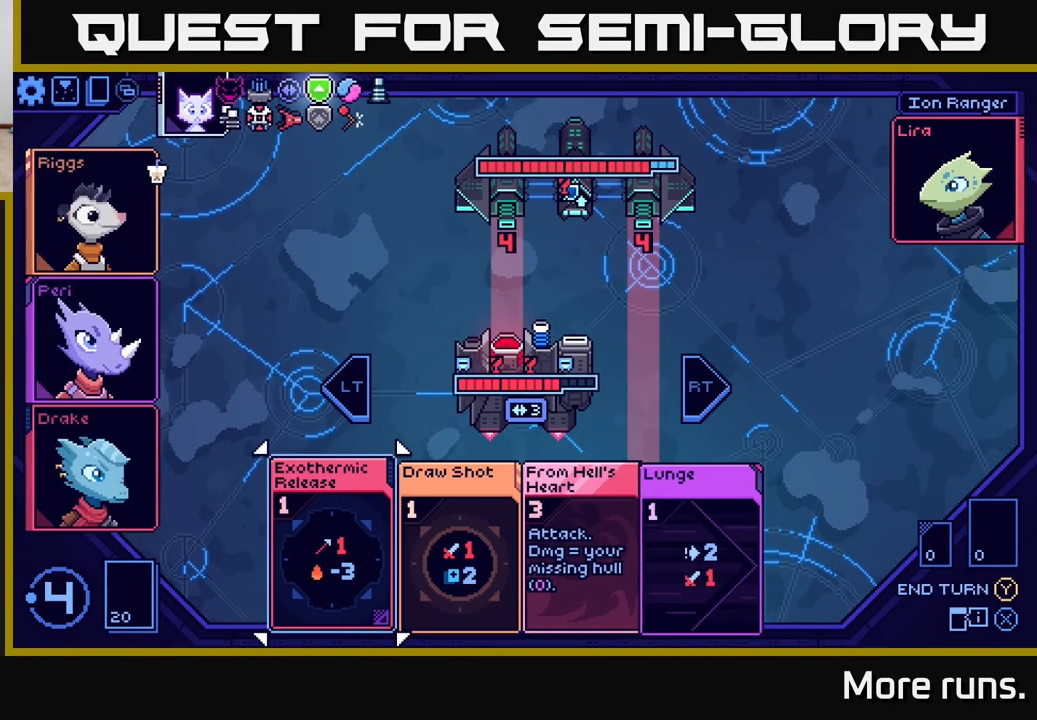
{"buttons": [], "left_stick": "center", "right_stick": "center", "events": []}
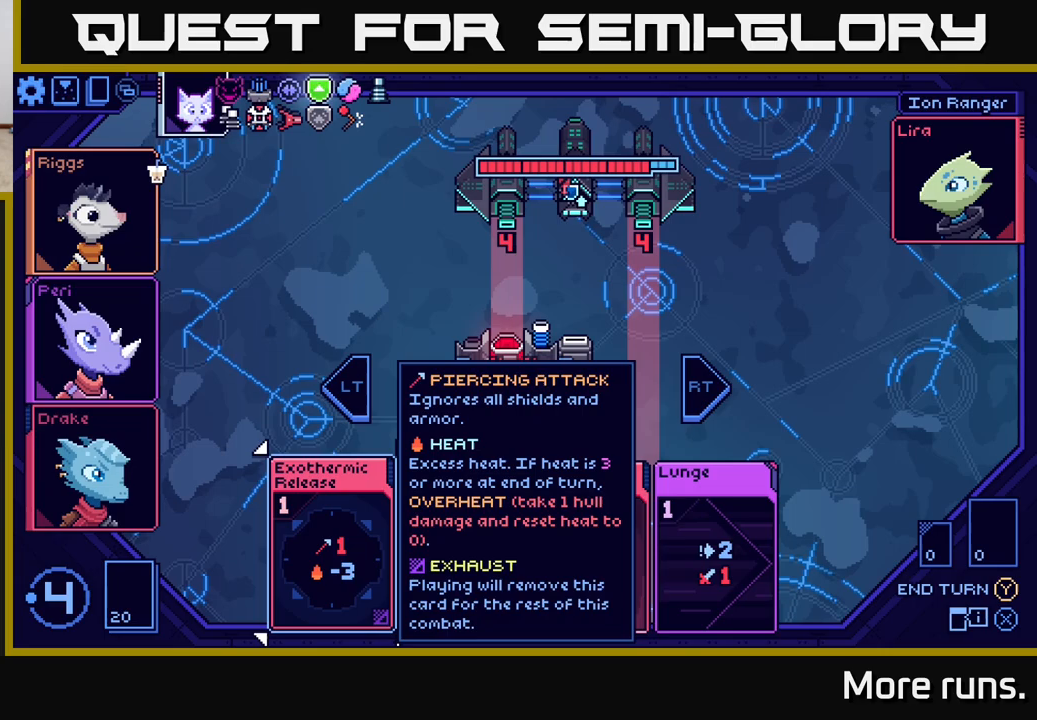
{"buttons": [], "left_stick": "center", "right_stick": "center", "events": [[333, "DPAD_RIGHT", "down"], [467, "DPAD_RIGHT", "up"]]}
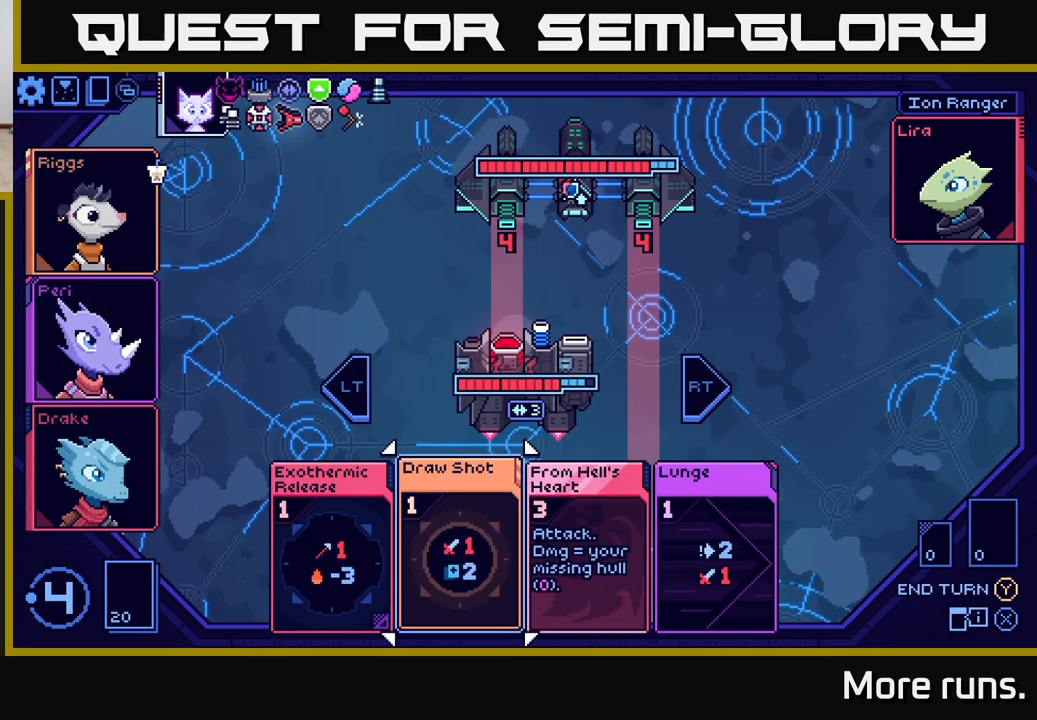
{"buttons": [], "left_stick": "center", "right_stick": "center", "events": []}